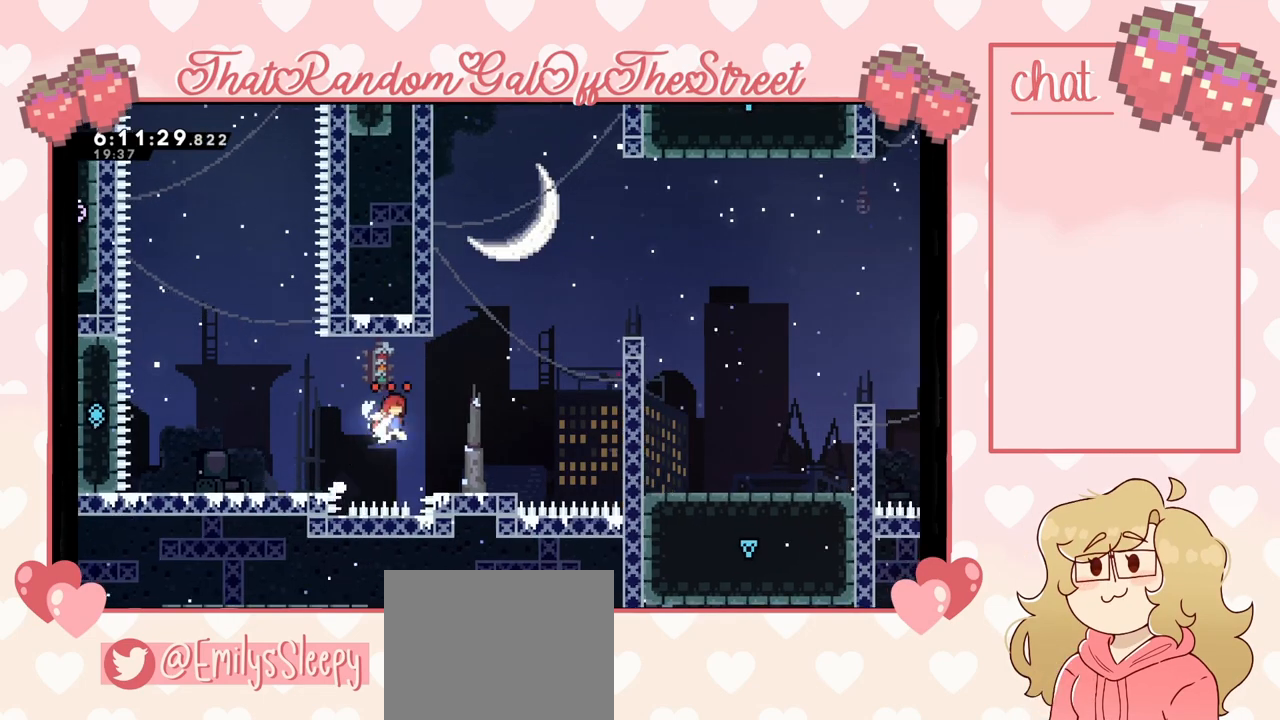
Gameplay with a controller (Xbox layout); each line is a JSON object with the inputs held at the frame after it. "events" lists button and stick changes between this image and that frame as [ms after this image, input, new state], when the widget could be followed in between. Not read: L3.
{"buttons": ["A"], "left_stick": "up-right", "right_stick": "center", "events": [[200, "A", "up"], [333, "A", "down"], [400, "left_stick", "up-right"]]}
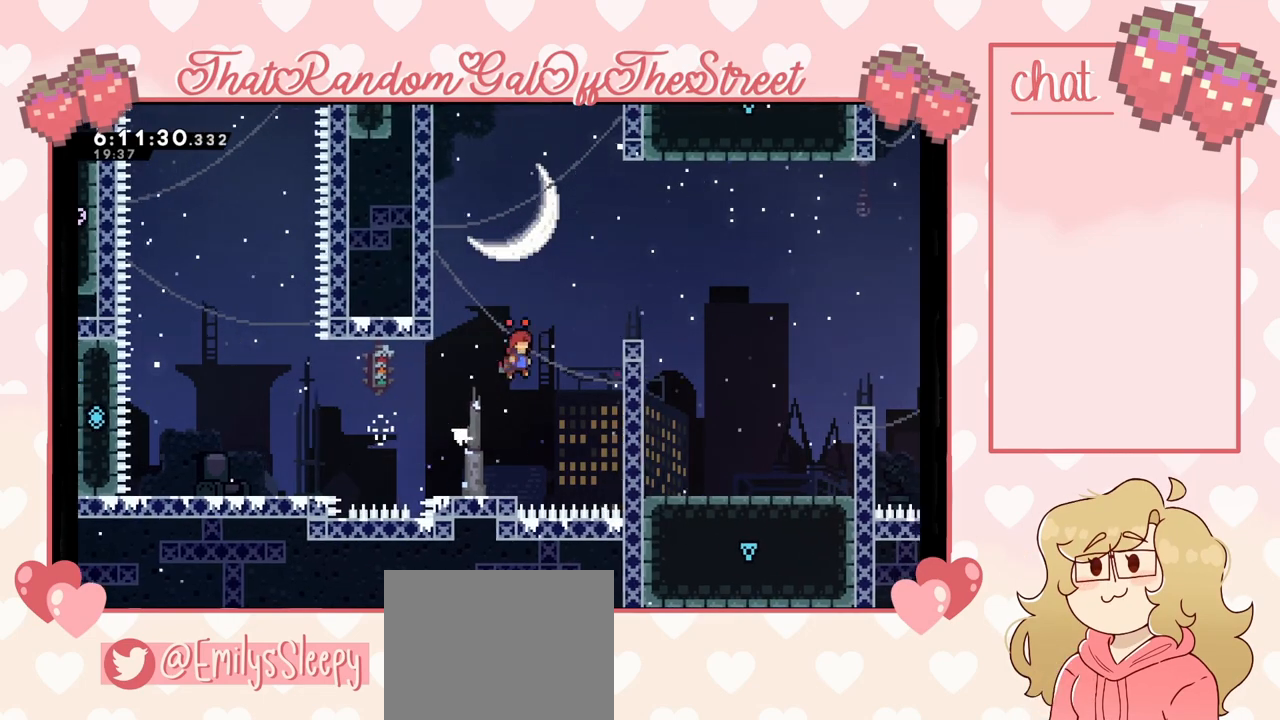
{"buttons": ["L2"], "left_stick": "up-right", "right_stick": "center", "events": [[333, "A", "up"], [400, "L2", "down"]]}
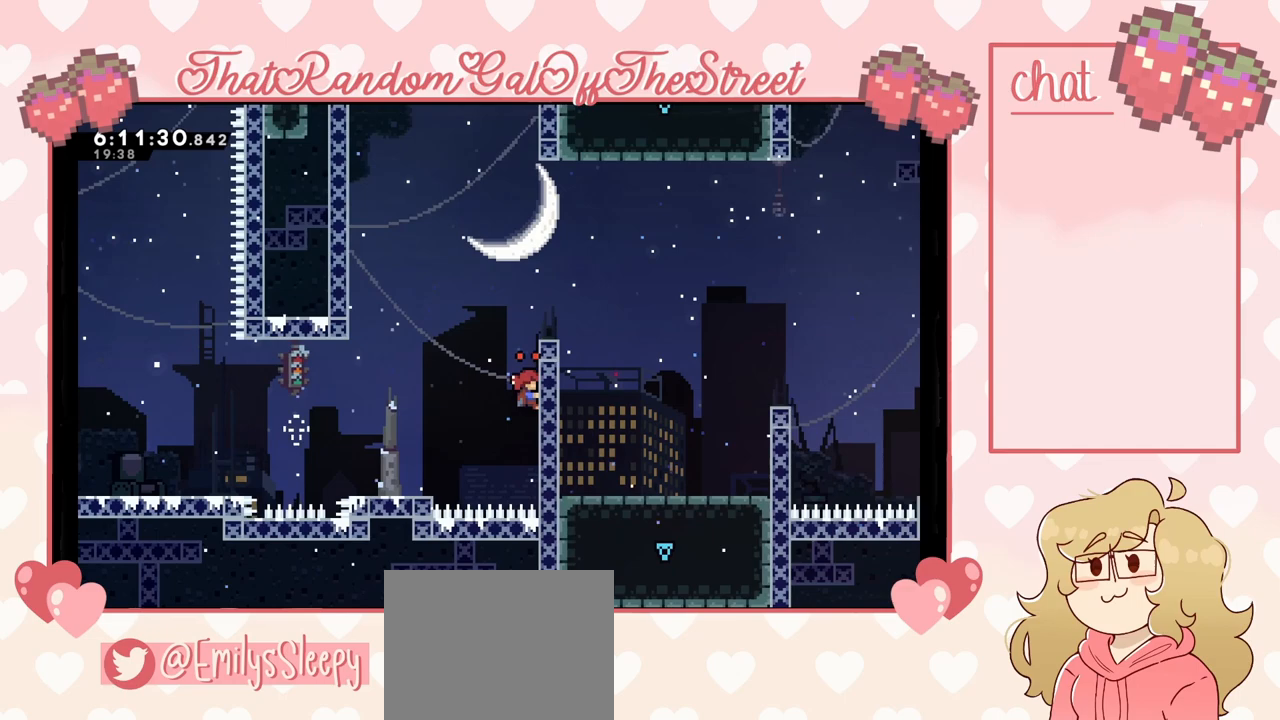
{"buttons": ["A"], "left_stick": "up-right", "right_stick": "center", "events": [[267, "A", "down"], [333, "L2", "up"]]}
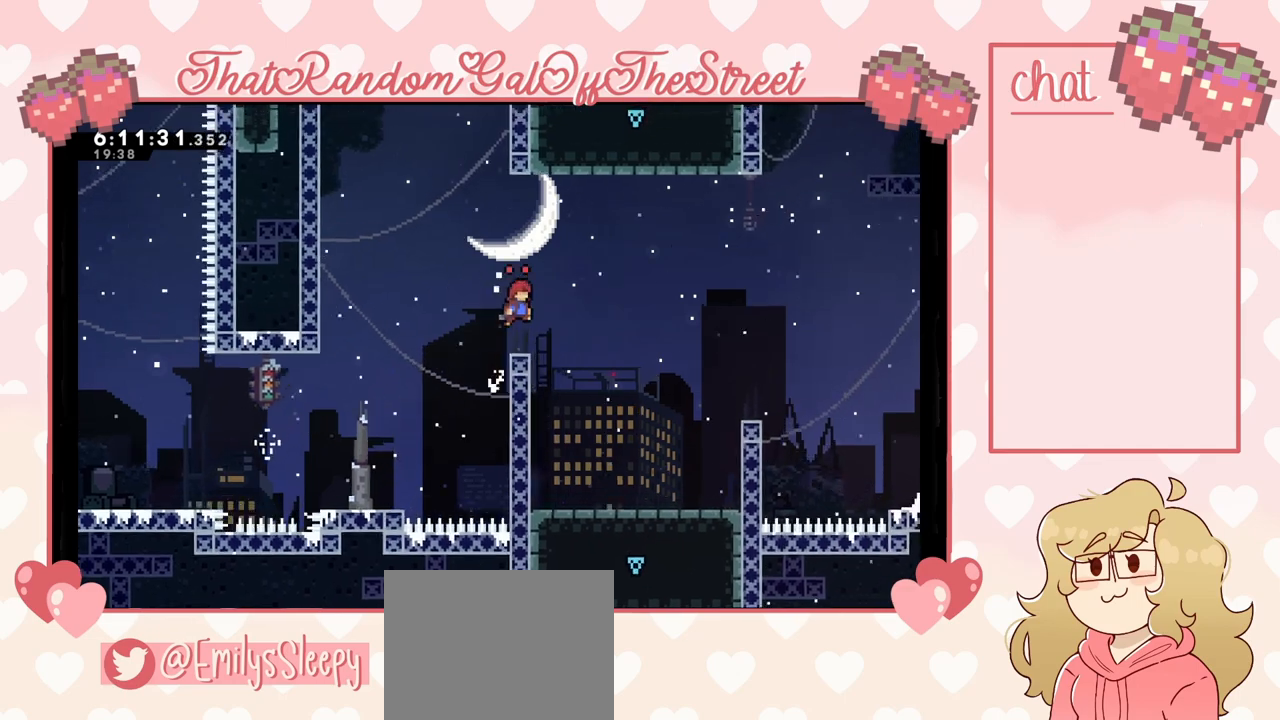
{"buttons": ["L2"], "left_stick": "up-left", "right_stick": "center", "events": [[100, "left_stick", "right"], [200, "left_stick", "left"], [333, "L2", "down"], [400, "left_stick", "up-left"], [467, "A", "up"]]}
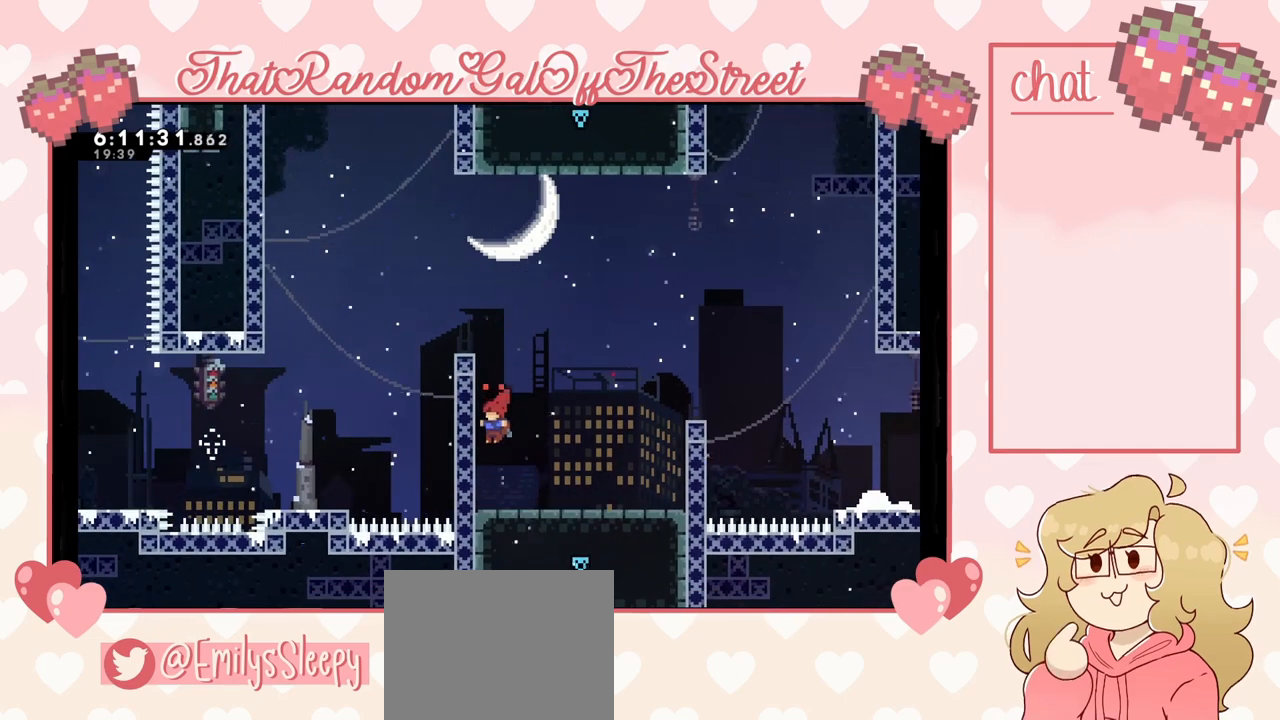
{"buttons": ["L2"], "left_stick": "up", "right_stick": "center", "events": [[33, "left_stick", "up"]]}
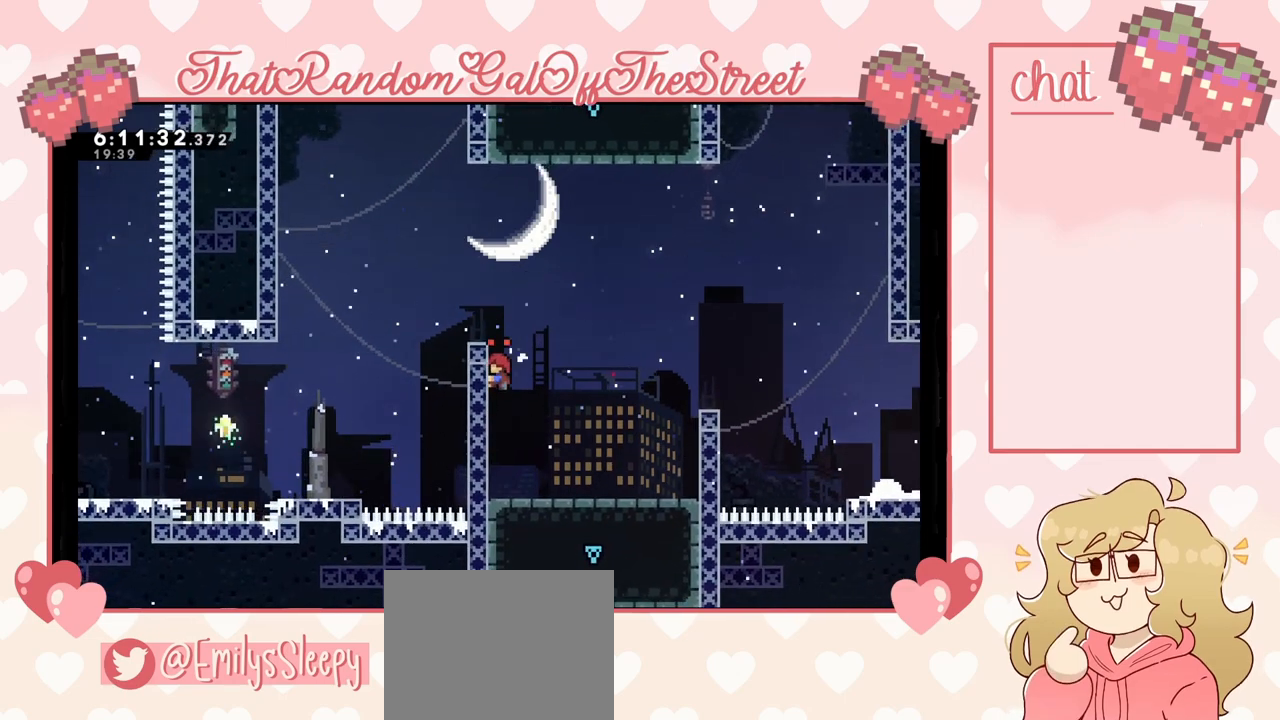
{"buttons": ["A"], "left_stick": "right", "right_stick": "center", "events": [[133, "A", "down"], [200, "left_stick", "right"], [233, "L2", "up"]]}
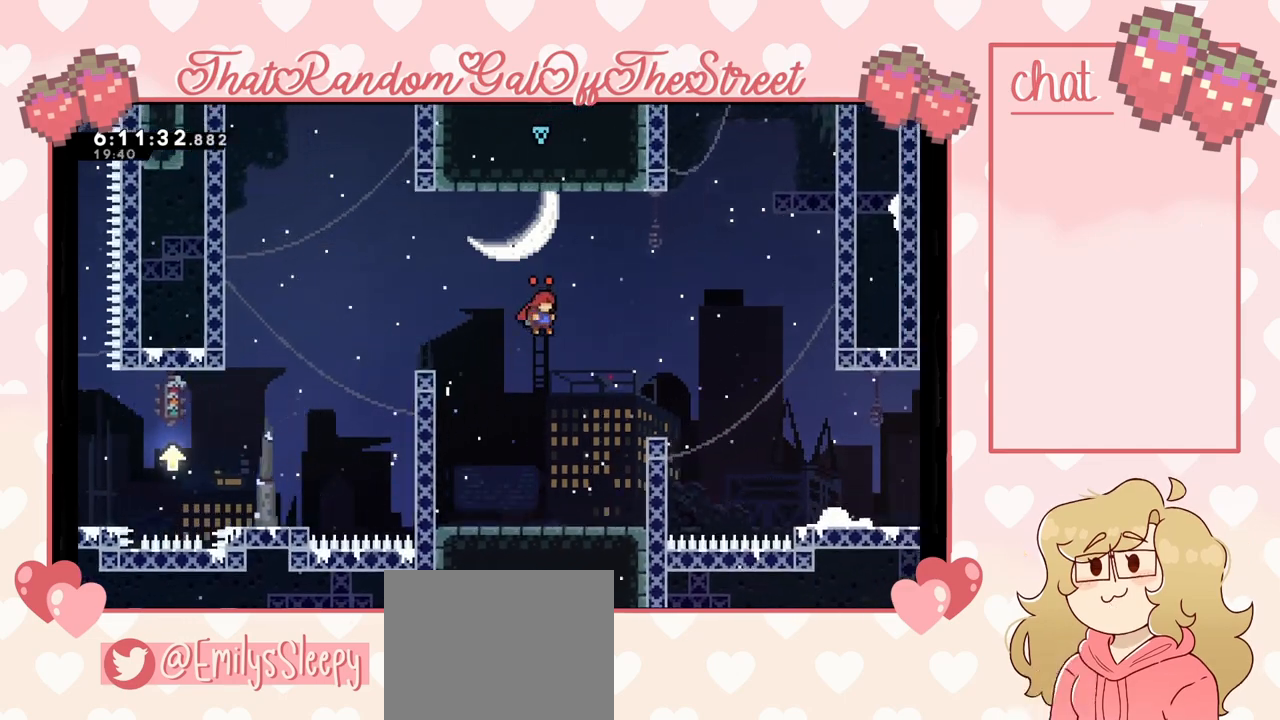
{"buttons": ["A", "L2"], "left_stick": "up-right", "right_stick": "center", "events": [[400, "L2", "down"], [467, "left_stick", "up-right"]]}
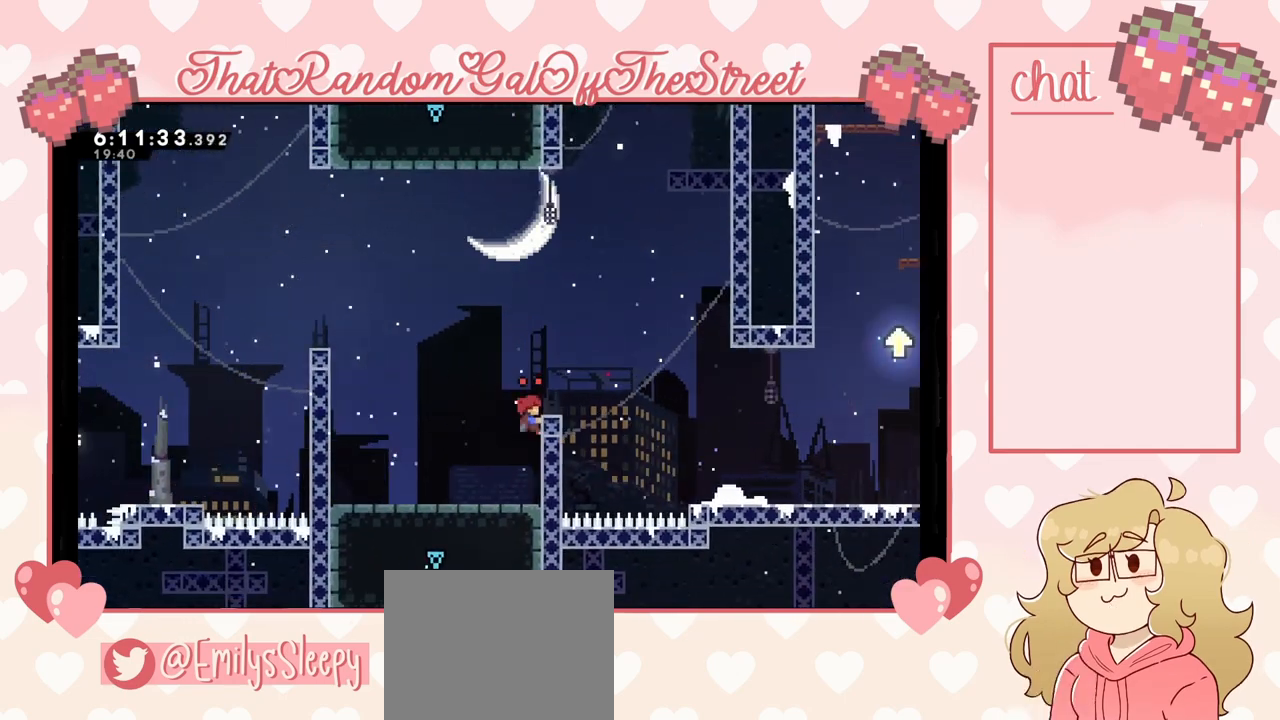
{"buttons": ["A"], "left_stick": "center", "right_stick": "center", "events": [[33, "A", "up"], [233, "A", "down"], [300, "L2", "up"], [333, "left_stick", "right"], [500, "left_stick", "center"]]}
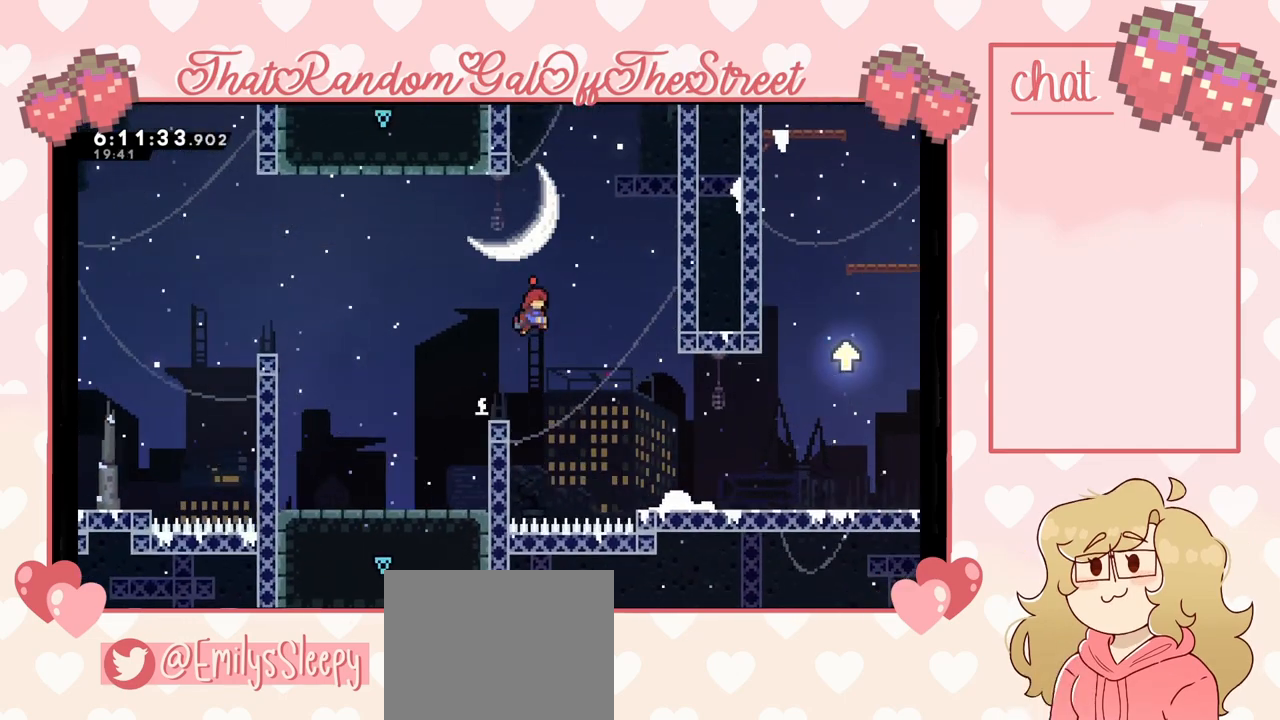
{"buttons": ["A"], "left_stick": "left", "right_stick": "center", "events": [[367, "left_stick", "left"], [400, "A", "up"], [500, "A", "down"]]}
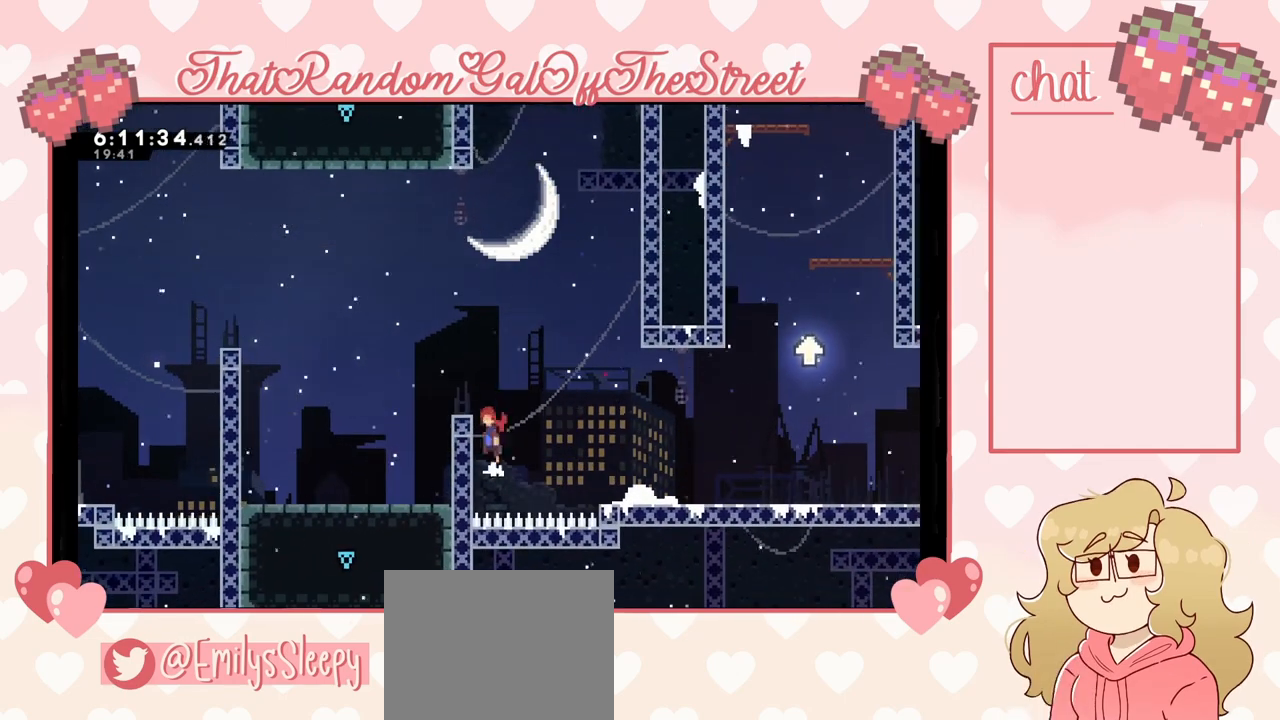
{"buttons": ["START"], "left_stick": "center", "right_stick": "center", "events": [[67, "left_stick", "right"], [433, "A", "up"], [467, "left_stick", "center"], [500, "START", "down"]]}
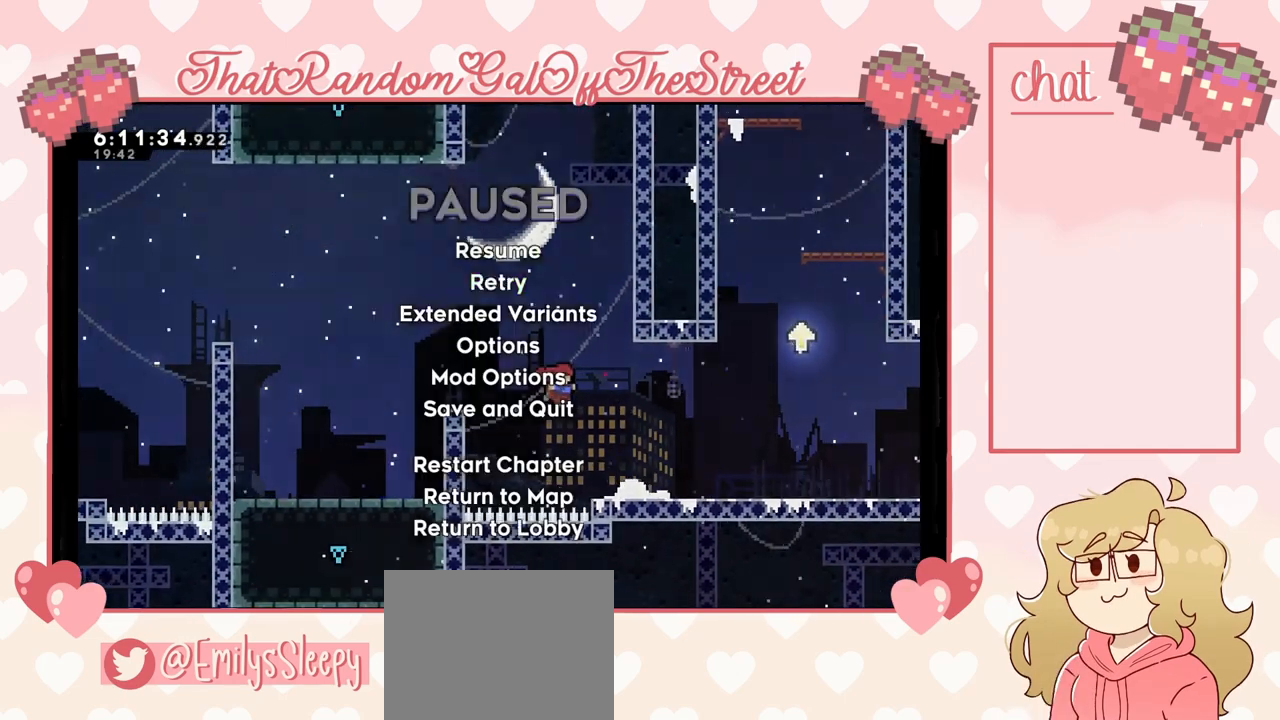
{"buttons": [], "left_stick": "center", "right_stick": "center", "events": [[100, "DPAD_DOWN", "down"], [100, "START", "up"], [200, "A", "down"], [200, "DPAD_DOWN", "up"], [300, "A", "up"]]}
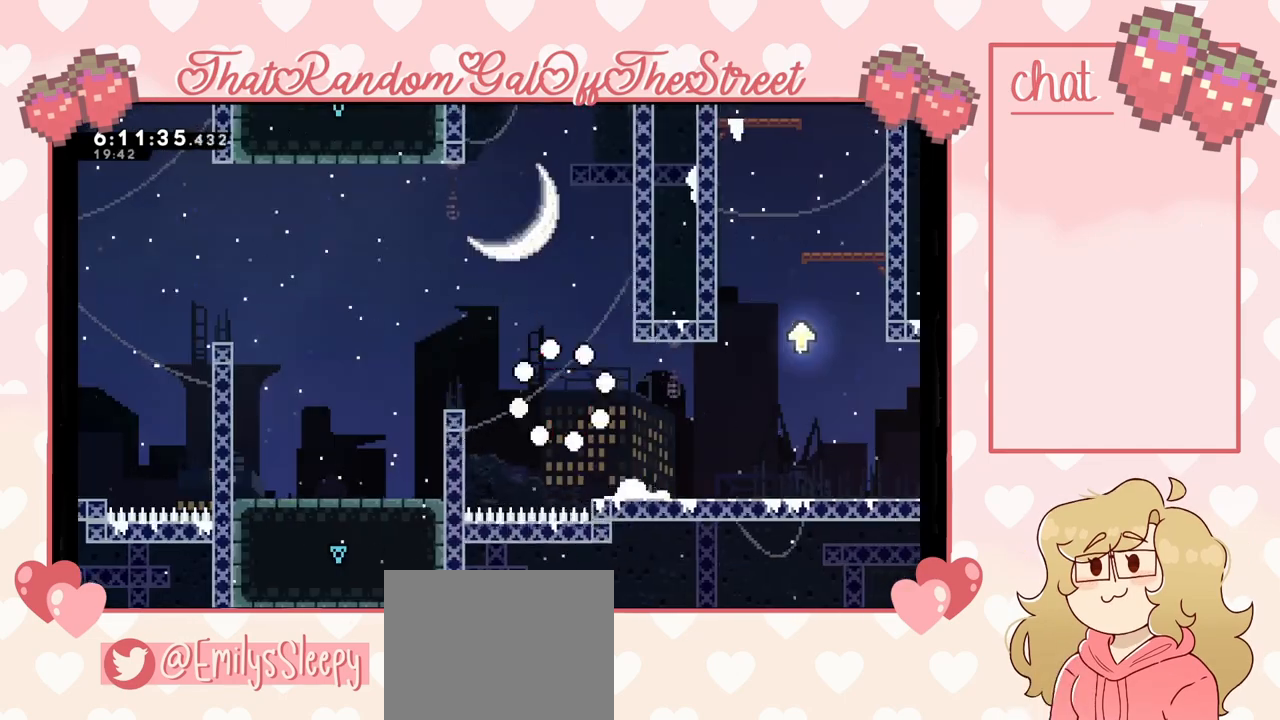
{"buttons": [], "left_stick": "center", "right_stick": "center", "events": []}
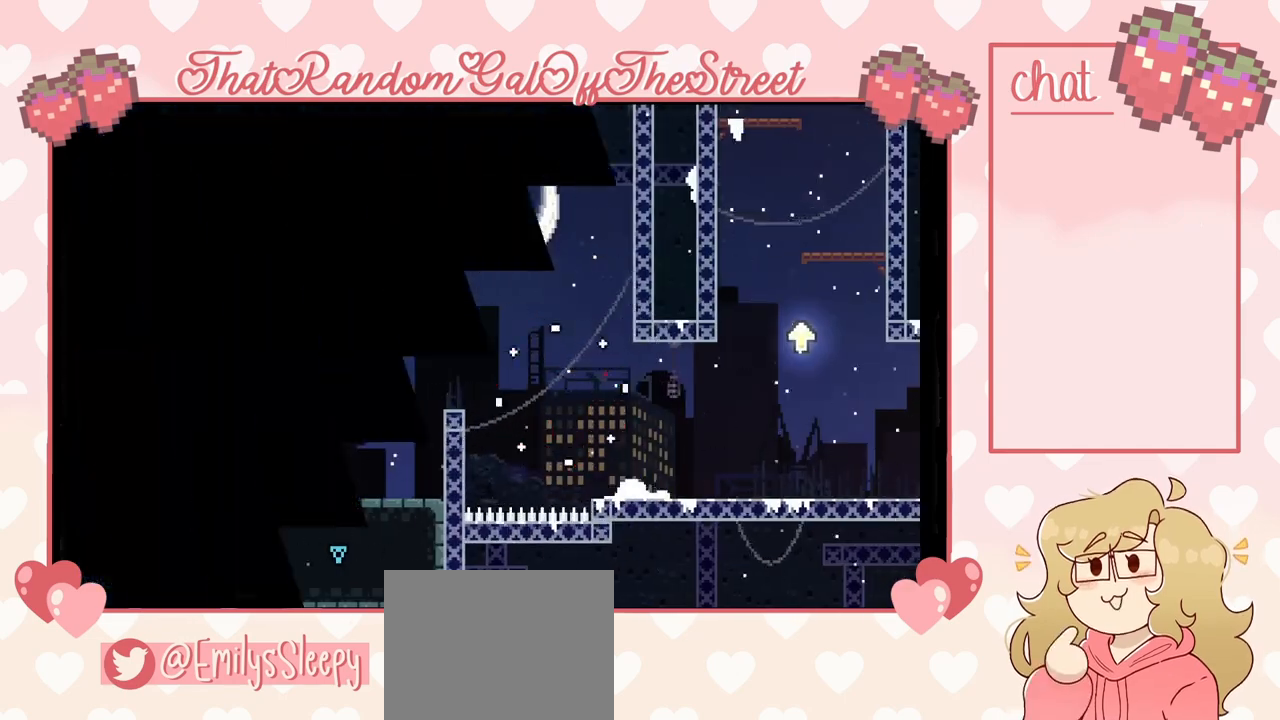
{"buttons": [], "left_stick": "center", "right_stick": "center", "events": []}
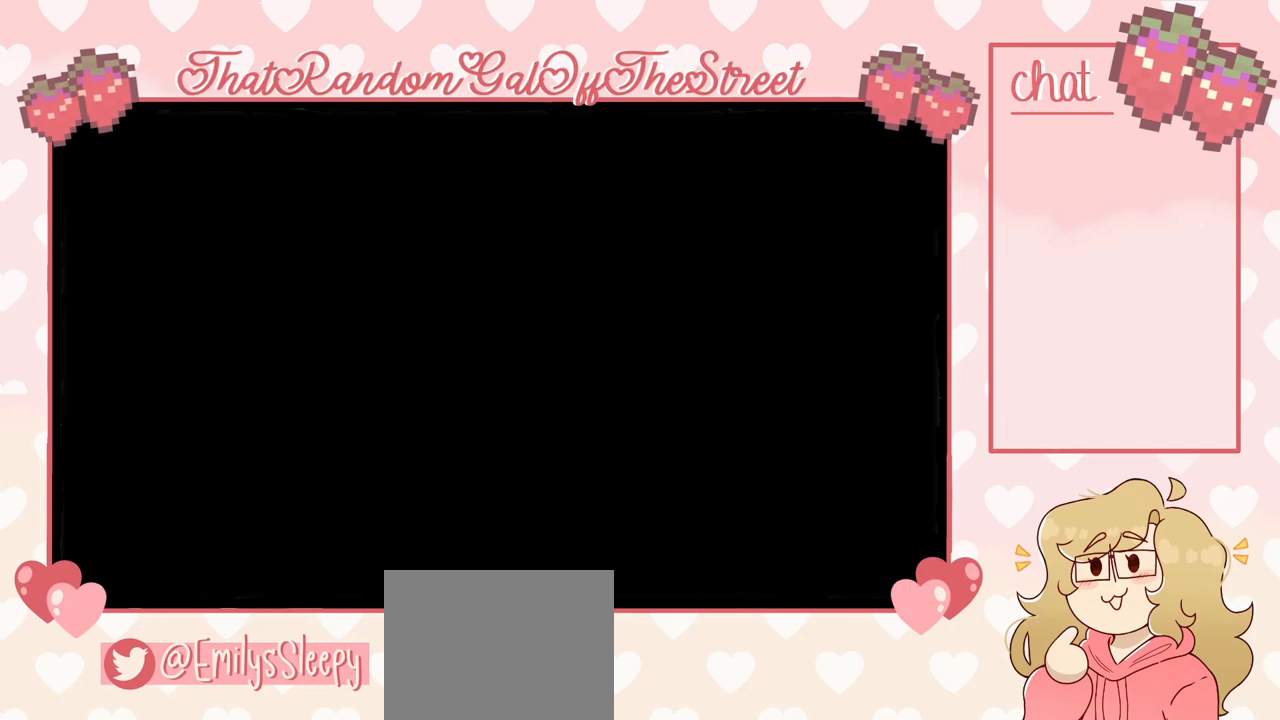
{"buttons": [], "left_stick": "center", "right_stick": "center", "events": []}
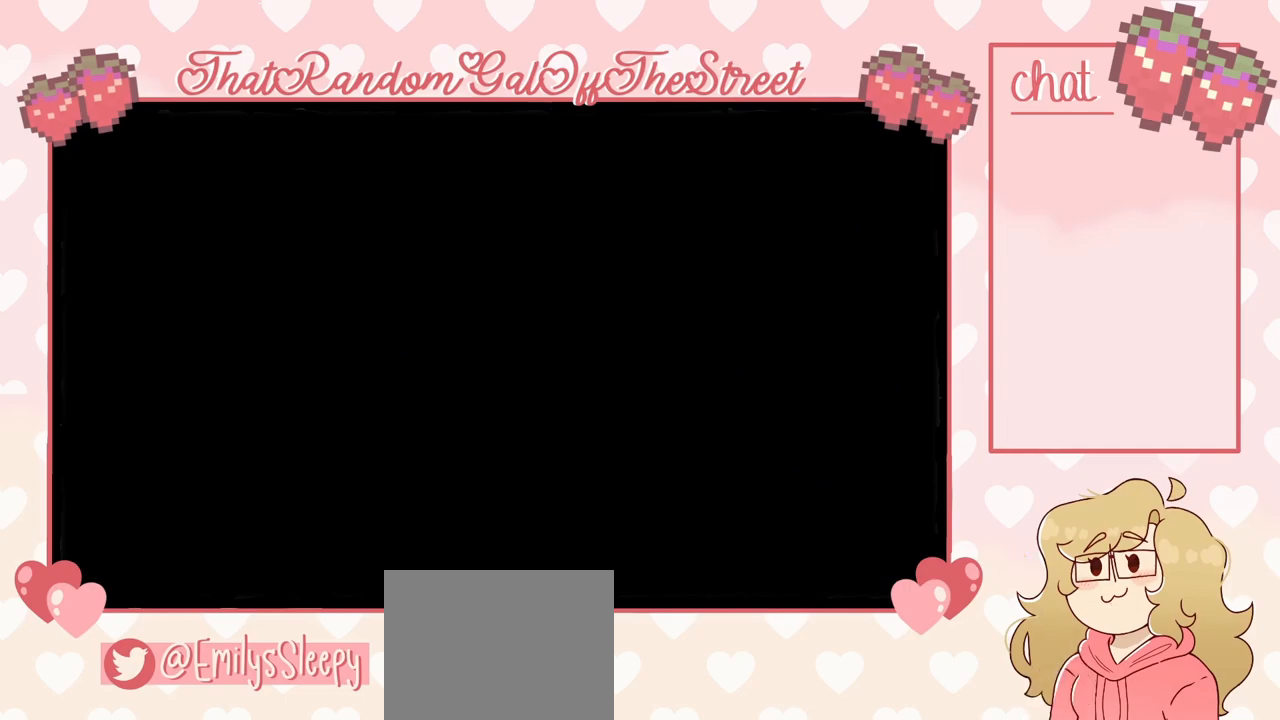
{"buttons": [], "left_stick": "right", "right_stick": "center", "events": [[400, "left_stick", "right"]]}
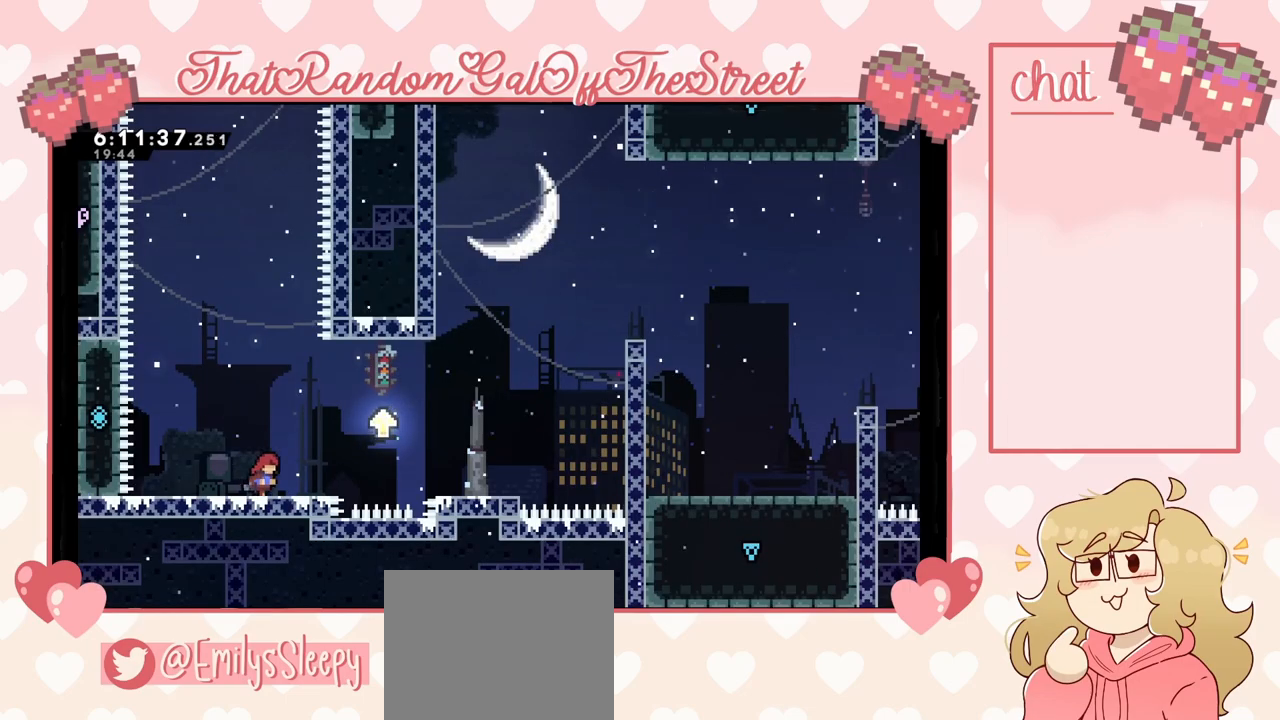
{"buttons": ["A"], "left_stick": "right", "right_stick": "center", "events": [[333, "A", "down"]]}
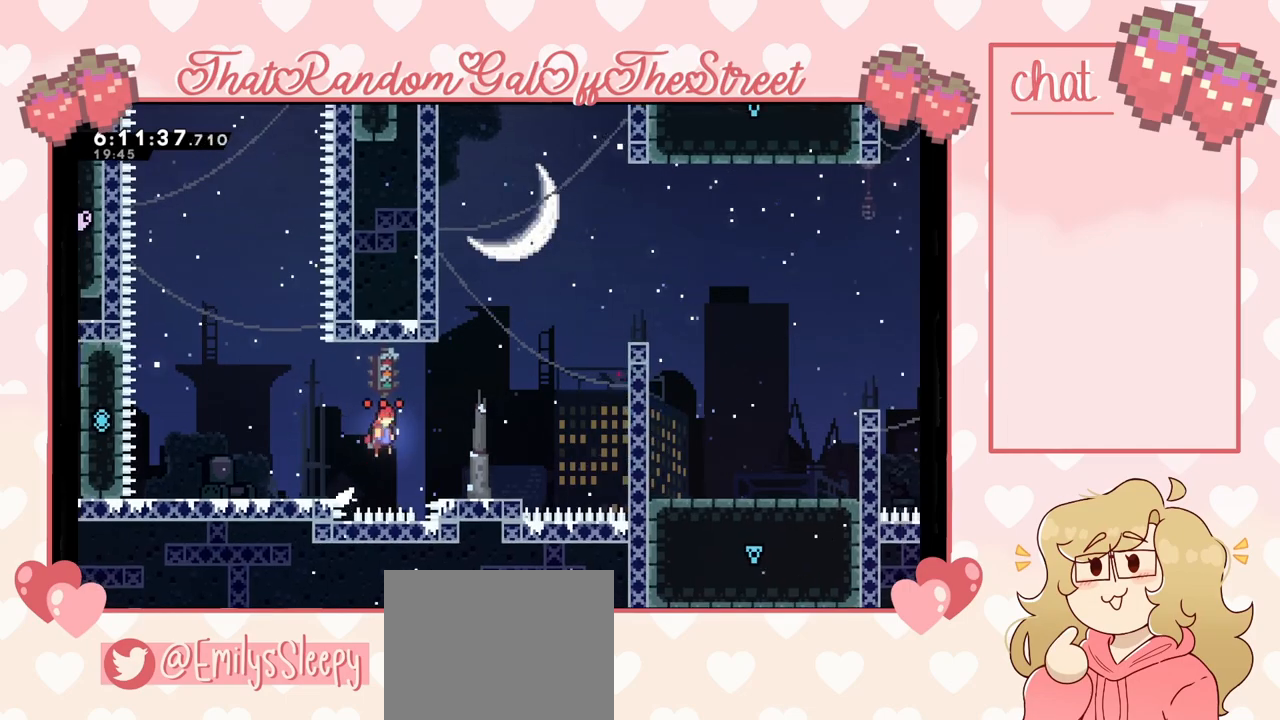
{"buttons": ["A"], "left_stick": "up-right", "right_stick": "center", "events": [[233, "A", "up"], [333, "left_stick", "up-right"], [367, "A", "down"]]}
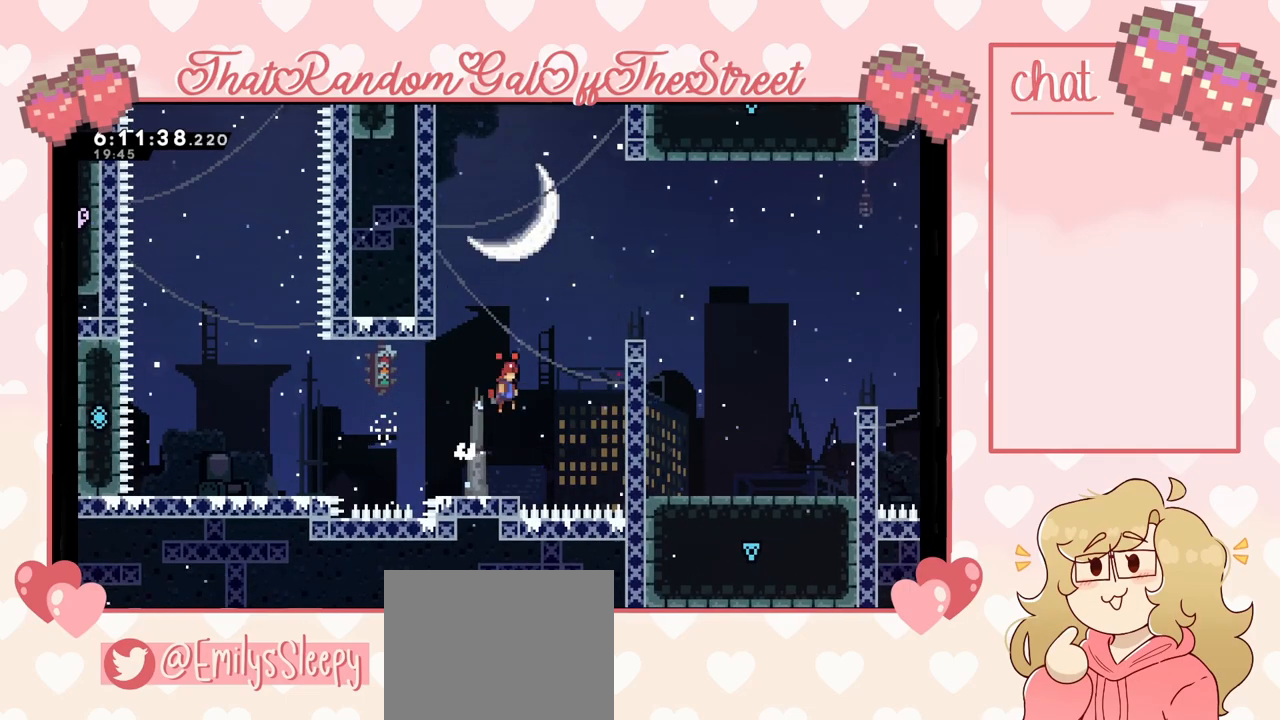
{"buttons": ["L2"], "left_stick": "up-right", "right_stick": "center", "events": [[400, "L2", "down"], [433, "A", "up"]]}
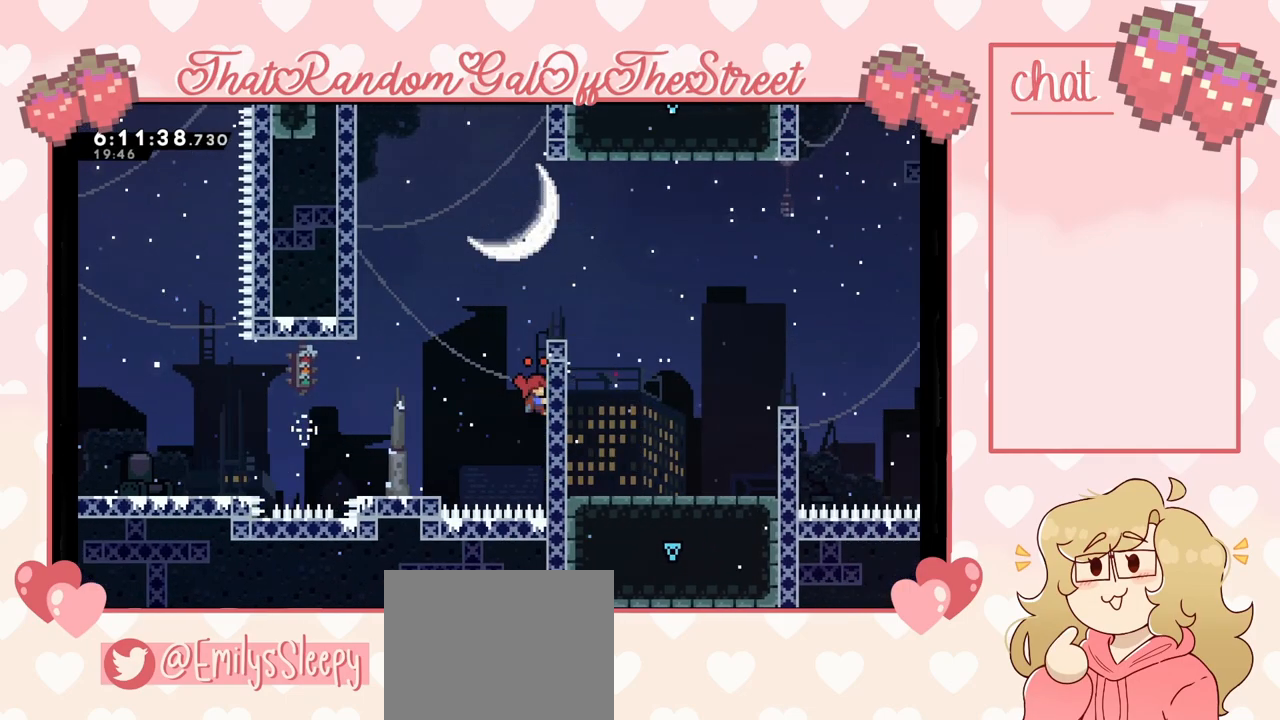
{"buttons": ["A"], "left_stick": "up-right", "right_stick": "center", "events": [[300, "A", "down"], [400, "L2", "up"]]}
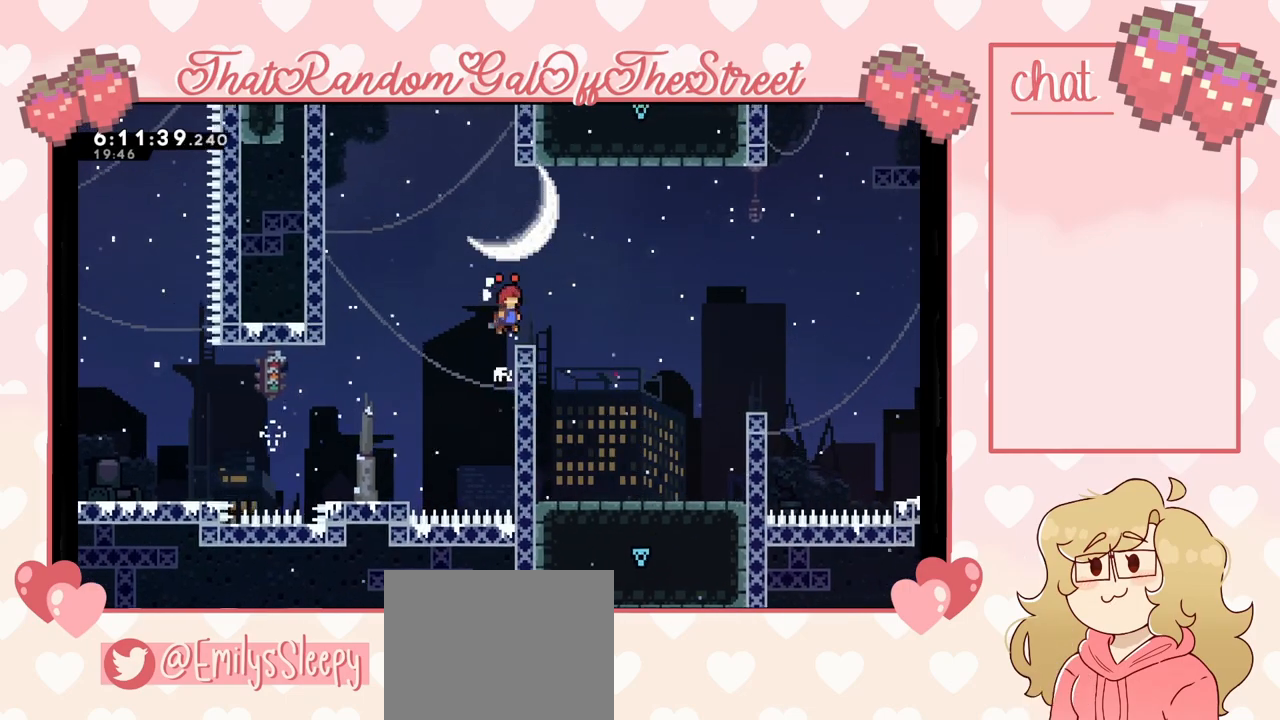
{"buttons": [], "left_stick": "left", "right_stick": "center", "events": [[133, "left_stick", "right"], [333, "left_stick", "left"], [433, "A", "up"]]}
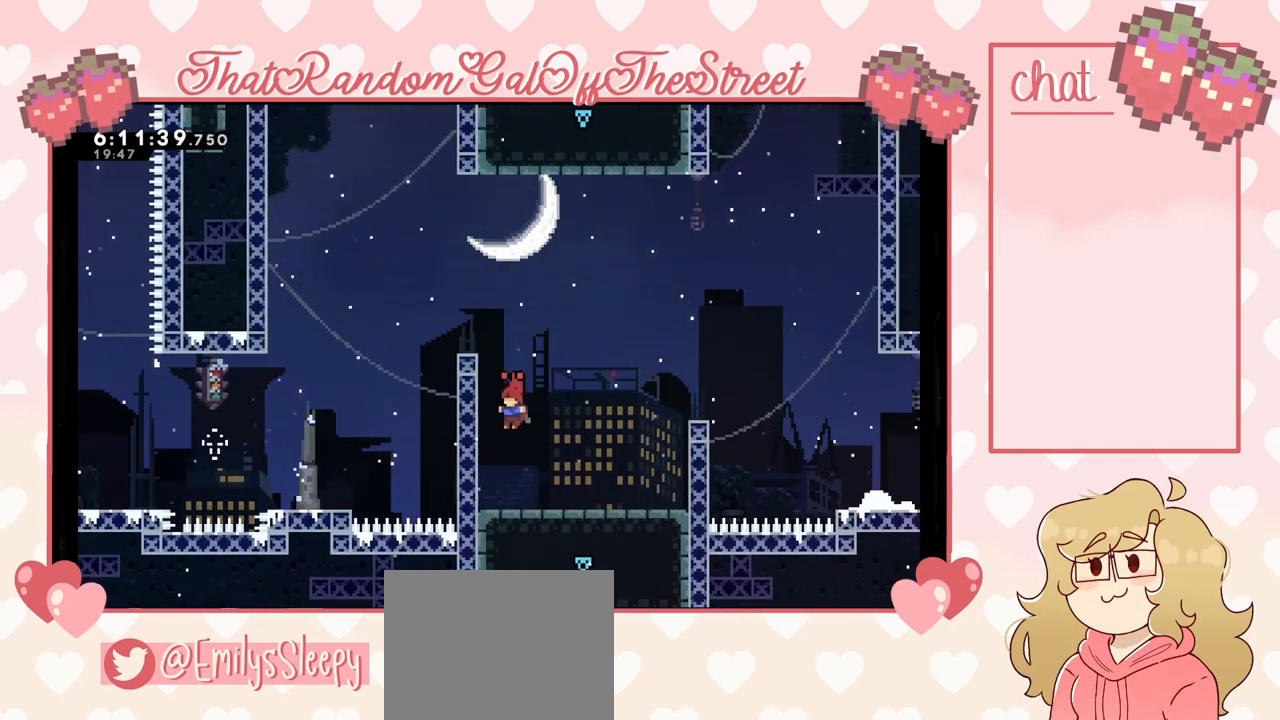
{"buttons": ["A"], "left_stick": "right", "right_stick": "center", "events": [[167, "A", "down"], [200, "left_stick", "right"]]}
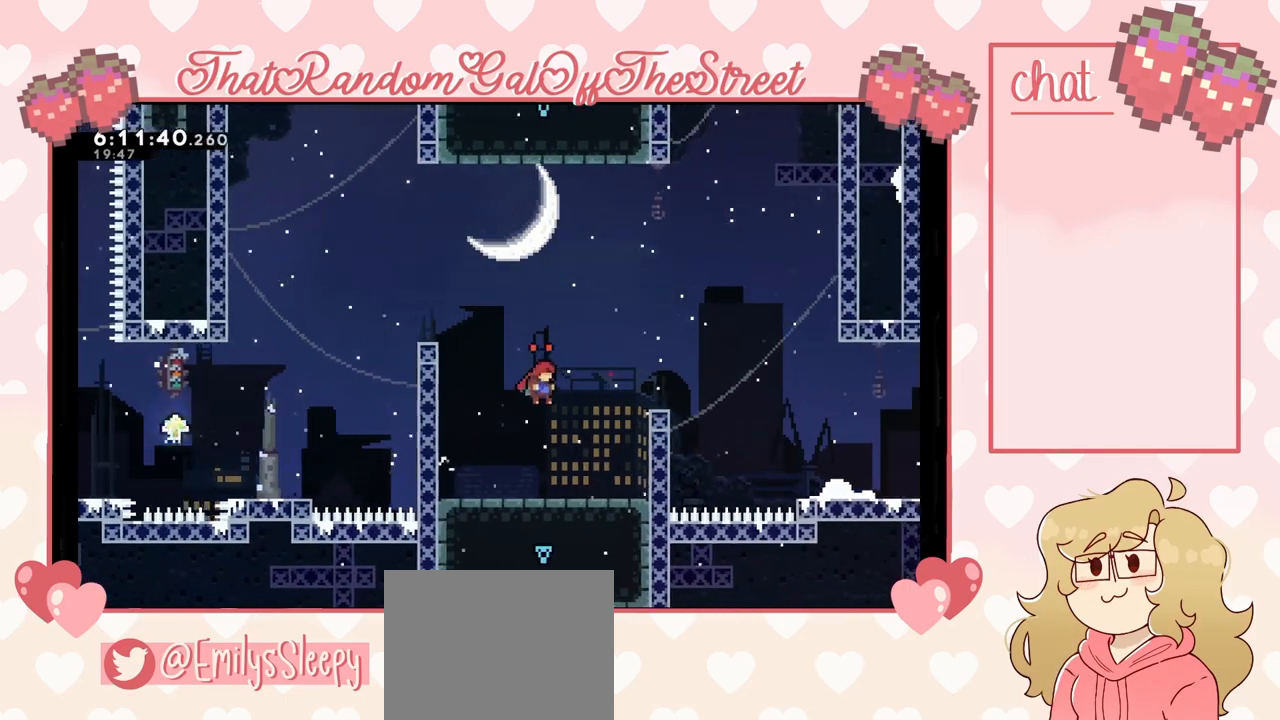
{"buttons": [], "left_stick": "down-right", "right_stick": "center", "events": [[200, "L2", "down"], [367, "A", "up"], [467, "L2", "up"], [467, "left_stick", "down-right"]]}
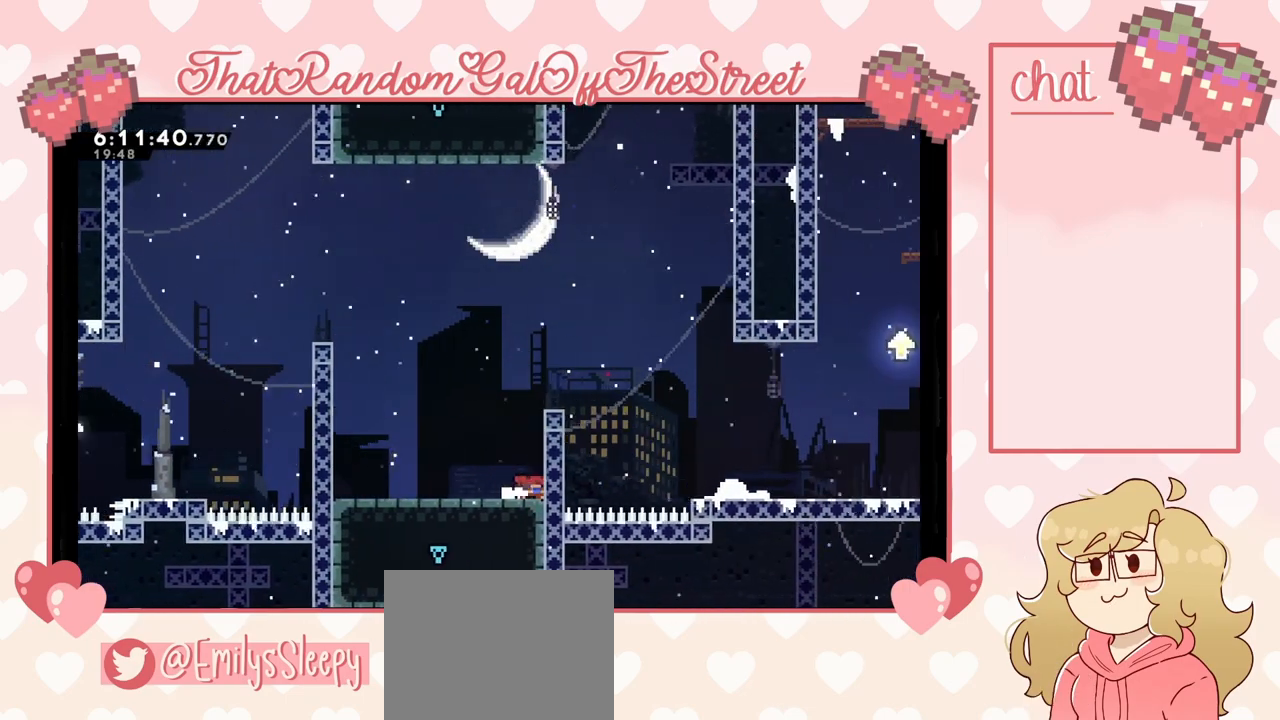
{"buttons": [], "left_stick": "center", "right_stick": "center", "events": [[33, "left_stick", "center"], [200, "START", "down"], [300, "DPAD_DOWN", "down"], [300, "START", "up"], [400, "A", "down"], [400, "DPAD_DOWN", "up"], [500, "A", "up"]]}
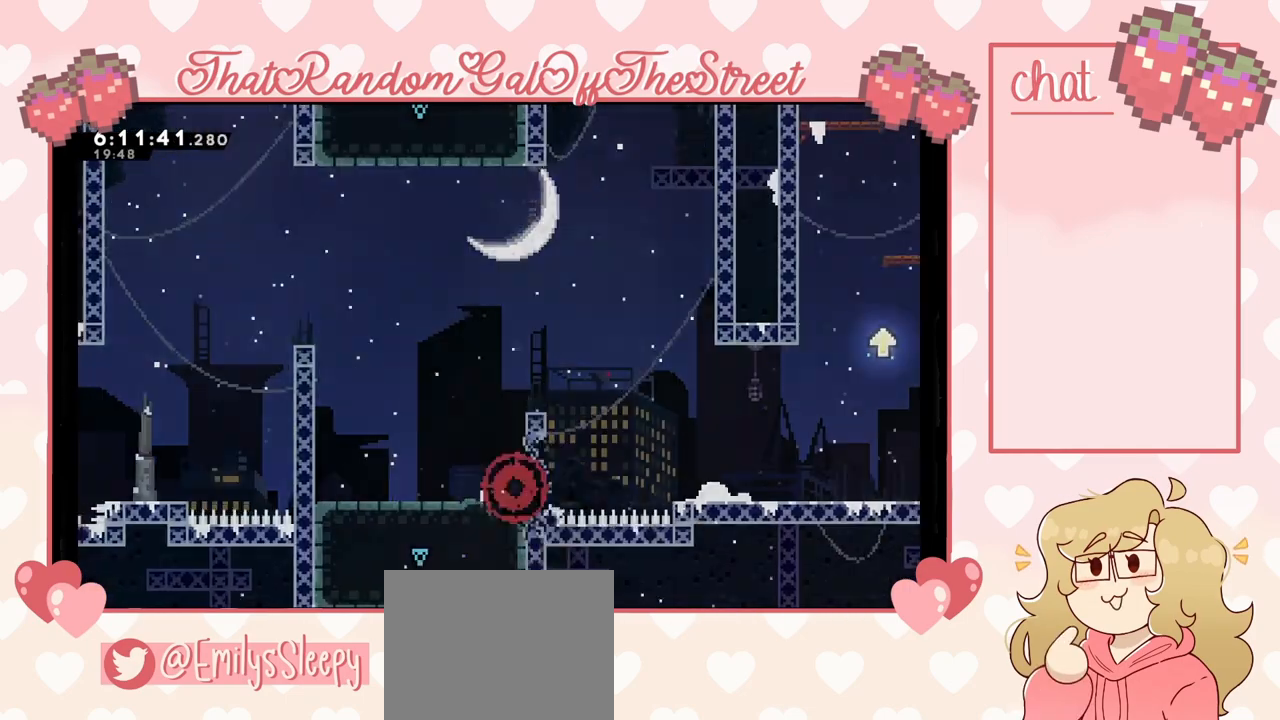
{"buttons": [], "left_stick": "center", "right_stick": "center", "events": []}
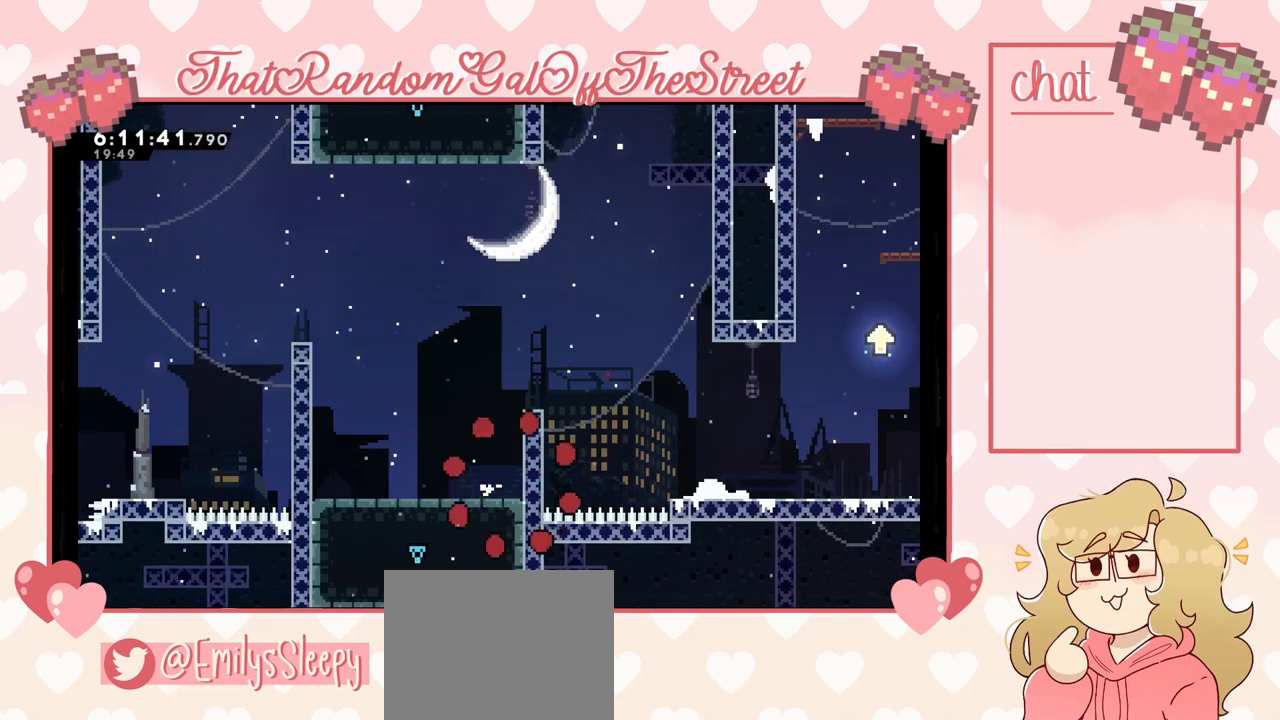
{"buttons": [], "left_stick": "center", "right_stick": "center", "events": []}
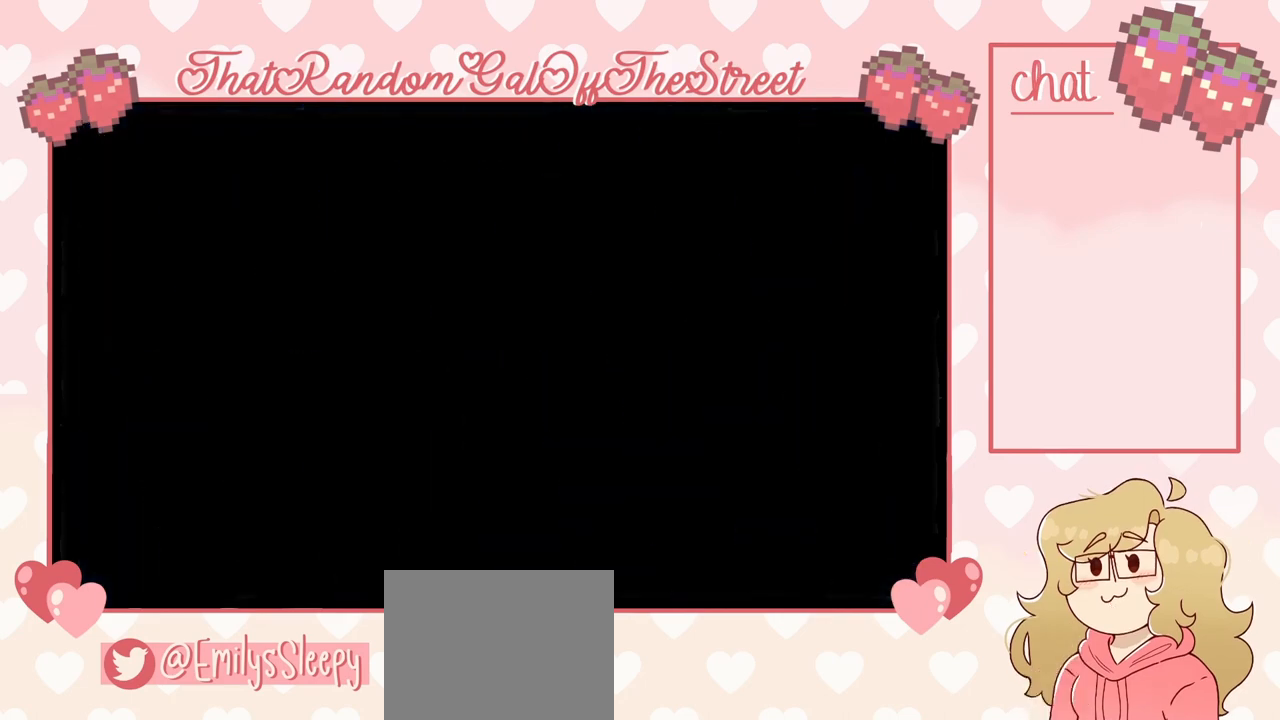
{"buttons": [], "left_stick": "center", "right_stick": "center", "events": []}
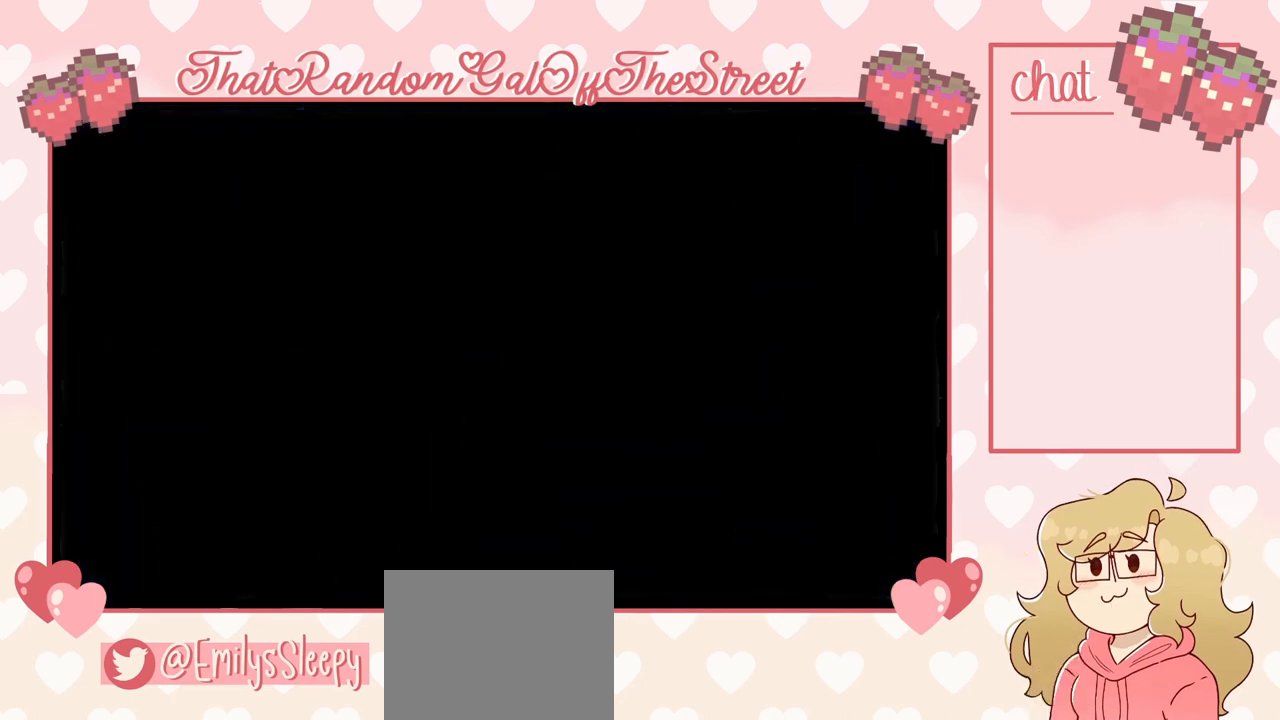
{"buttons": [], "left_stick": "right", "right_stick": "center", "events": [[400, "left_stick", "right"]]}
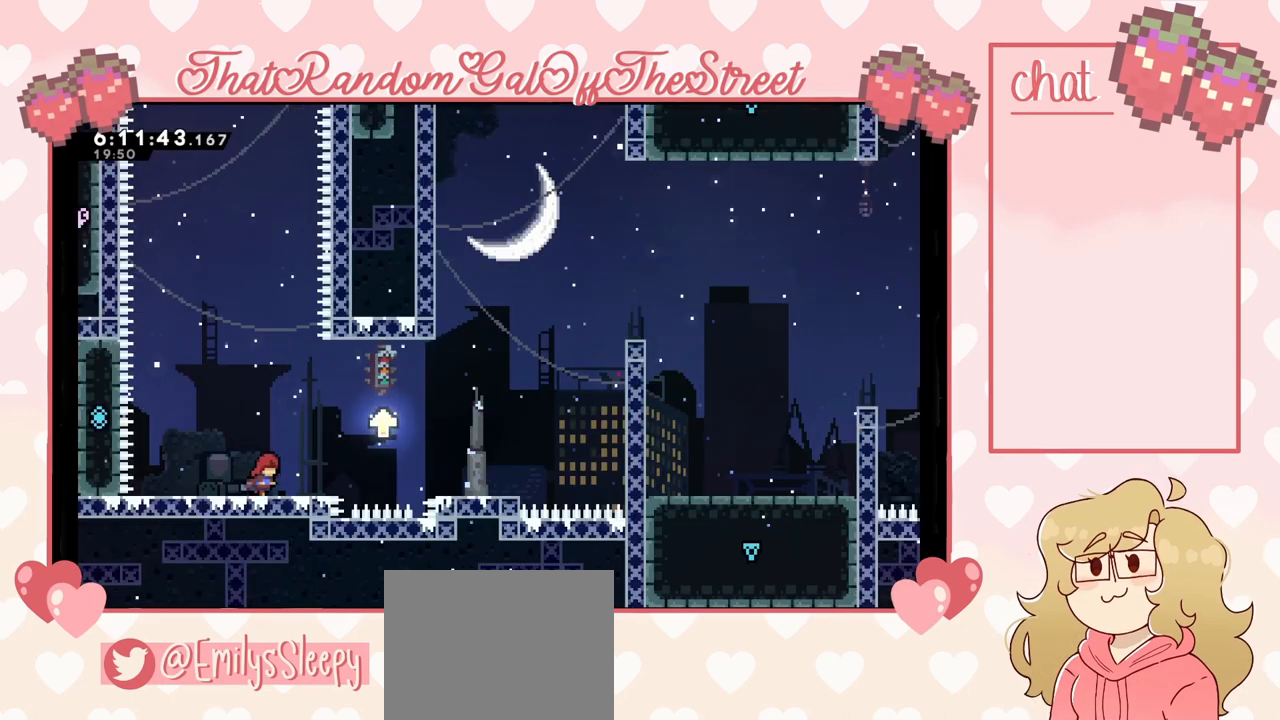
{"buttons": ["A"], "left_stick": "right", "right_stick": "center", "events": [[367, "A", "down"]]}
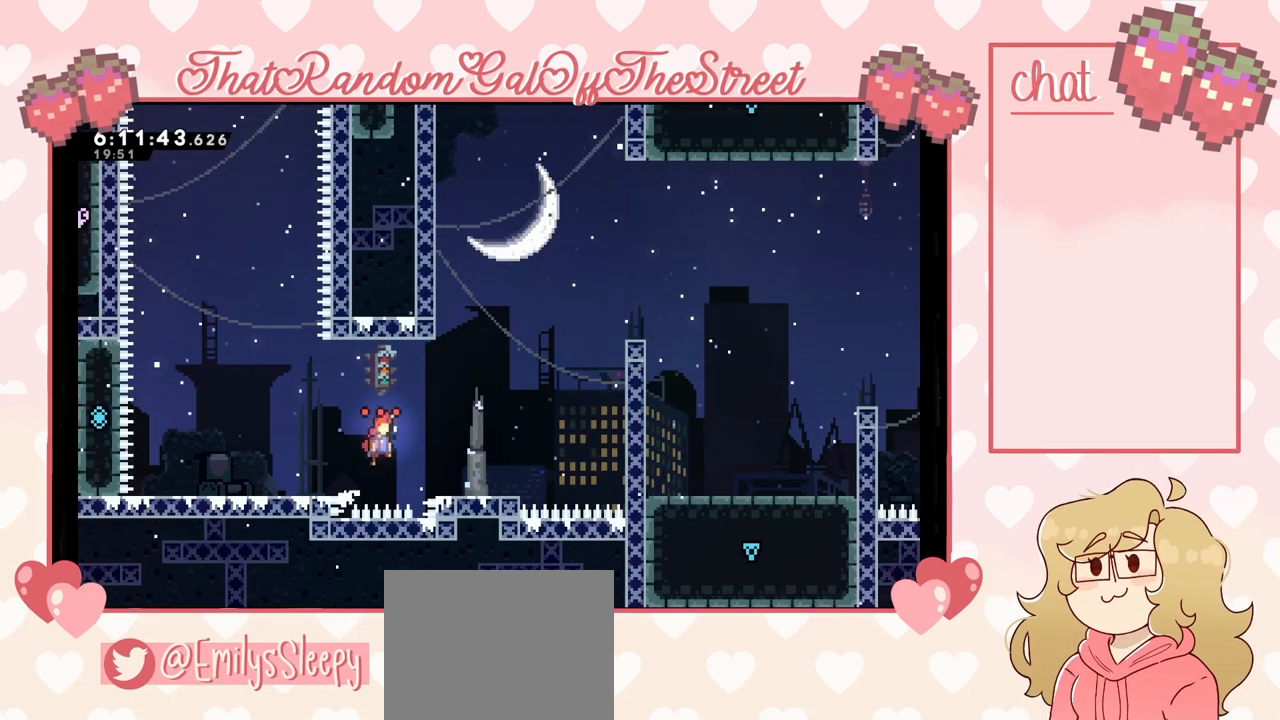
{"buttons": ["A"], "left_stick": "right", "right_stick": "center", "events": [[333, "A", "up"], [400, "A", "down"]]}
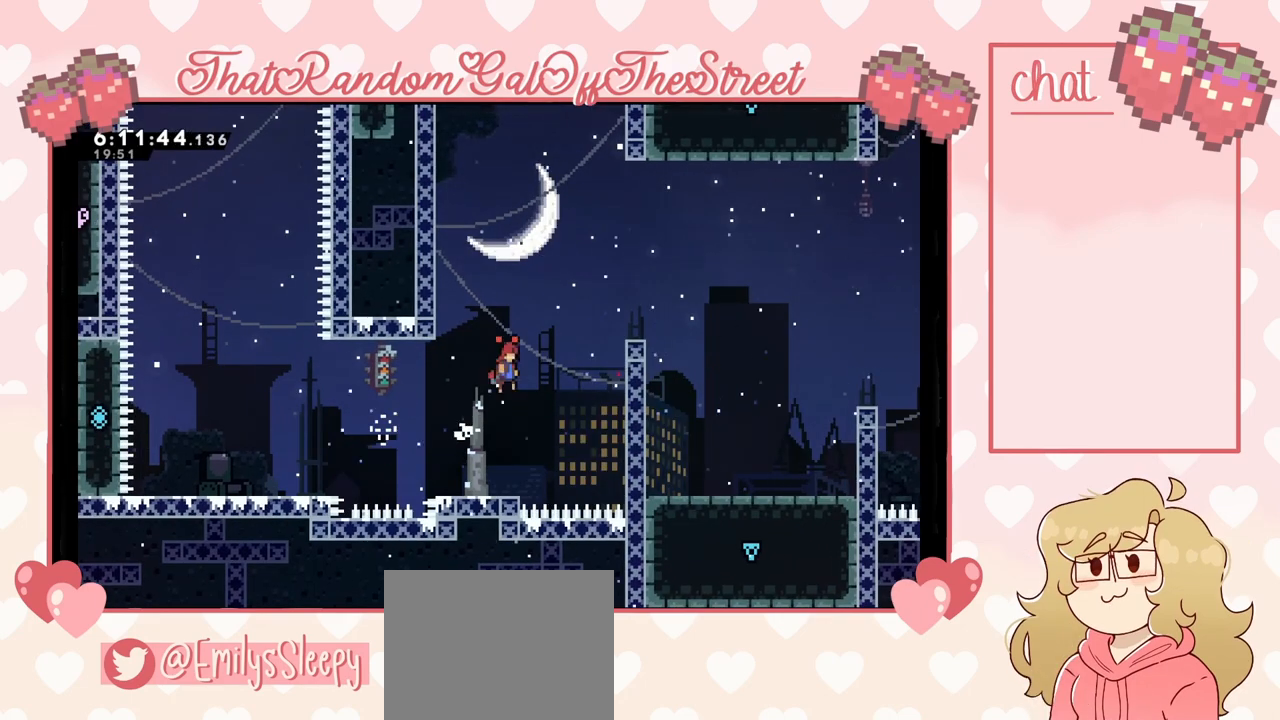
{"buttons": ["L2"], "left_stick": "up-right", "right_stick": "center", "events": [[400, "left_stick", "up-right"], [433, "L2", "down"], [500, "A", "up"]]}